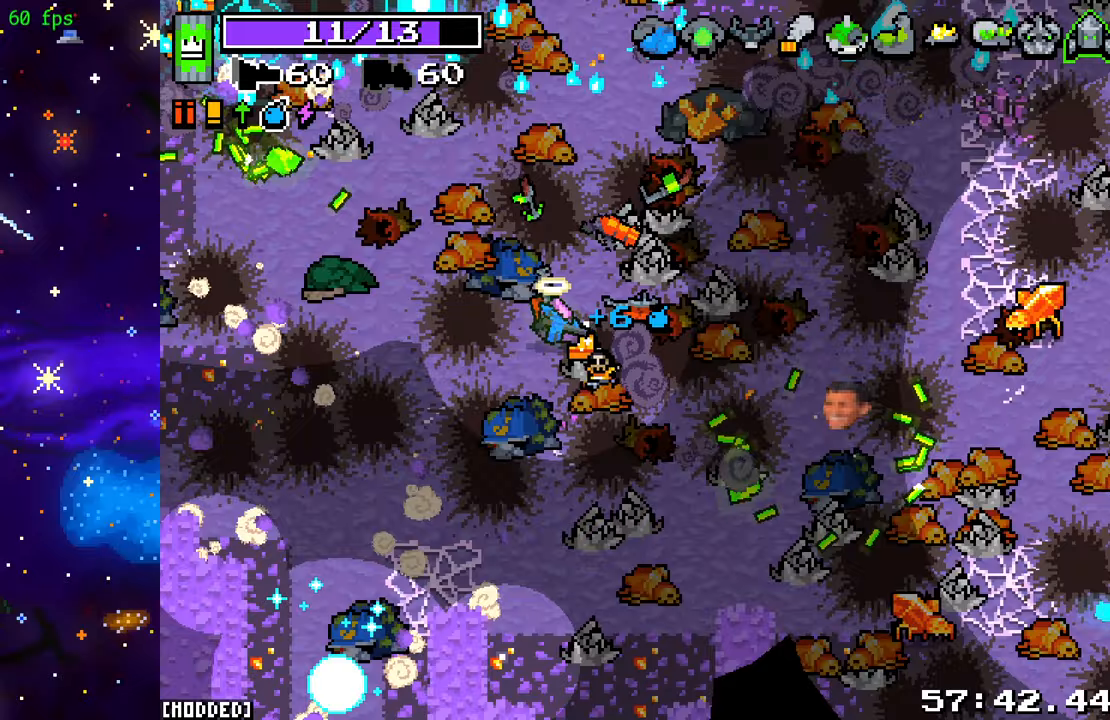
Gameplay with a controller (PlayStation layout); each line is a JSON object with the inputs held at the frame after it. "events" lists button and stick changes between this image and that frame as [ms after this image, input, new state], when the widget could be followed in between. Not read: L3 R3.
{"buttons": ["R2"], "left_stick": "up-left", "right_stick": "right", "events": [[17, "left_stick", "up-right"], [150, "R2", "down"], [300, "R2", "up"], [350, "left_stick", "up-left"], [400, "R2", "down"]]}
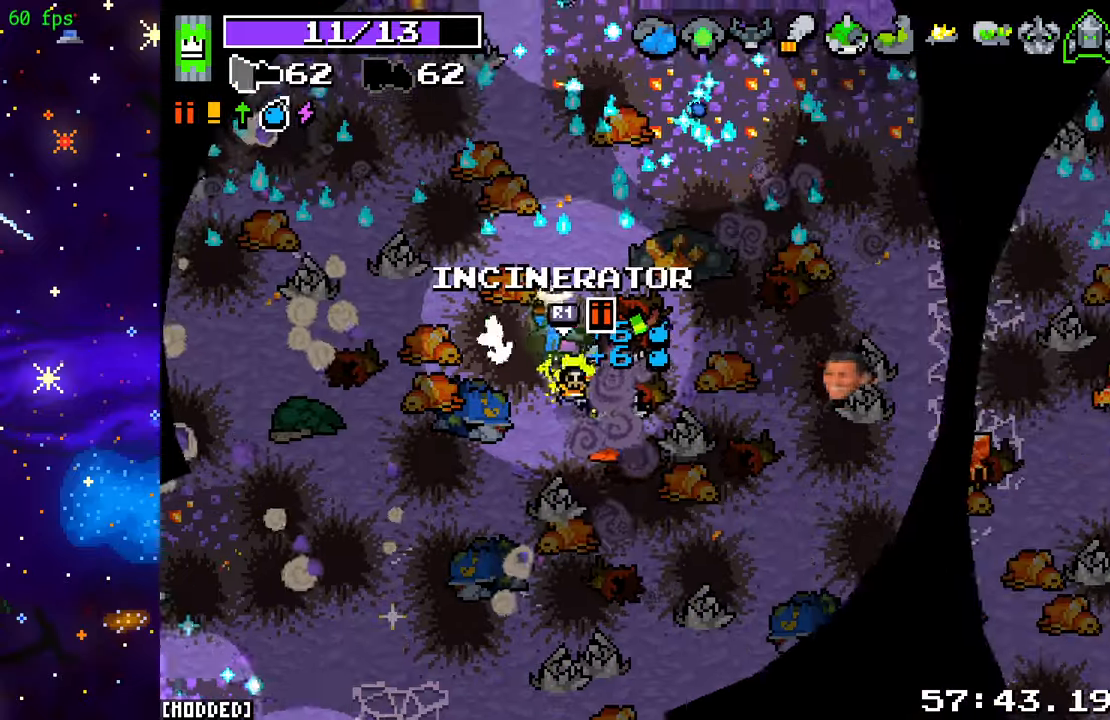
{"buttons": ["R2"], "left_stick": "down-right", "right_stick": "right", "events": [[33, "R2", "up"], [67, "right_stick", "center"], [117, "left_stick", "up-right"], [183, "left_stick", "right"], [250, "right_stick", "right"], [367, "R2", "down"], [500, "left_stick", "down-right"]]}
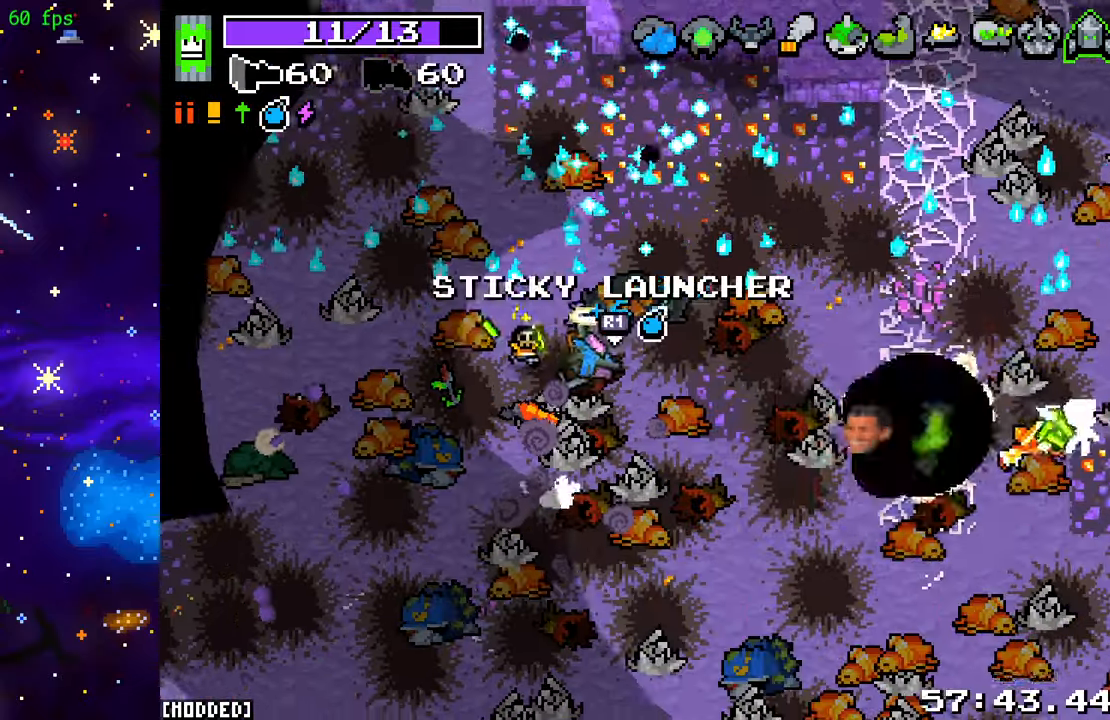
{"buttons": [], "left_stick": "right", "right_stick": "right", "events": [[33, "R2", "up"], [167, "left_stick", "right"], [267, "R2", "down"], [433, "R2", "up"]]}
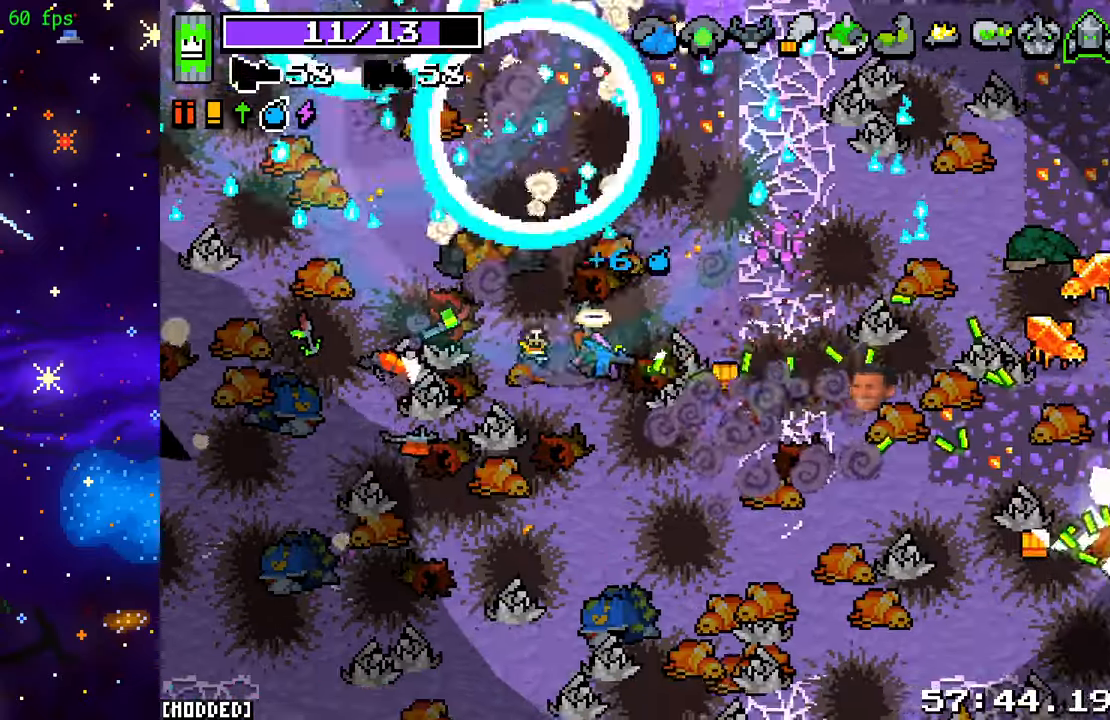
{"buttons": ["R2"], "left_stick": "up-right", "right_stick": "right", "events": [[67, "R2", "down"], [233, "R2", "up"], [350, "left_stick", "up-right"], [417, "R2", "down"]]}
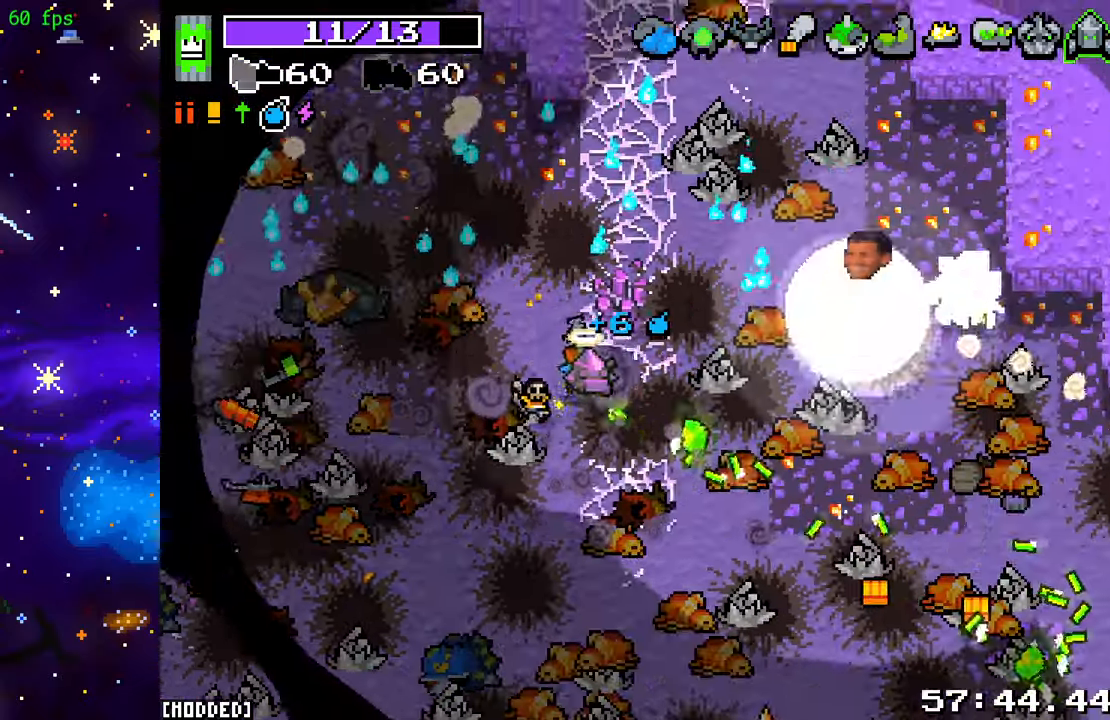
{"buttons": ["L1"], "left_stick": "up-right", "right_stick": "down", "events": [[117, "R2", "up"], [183, "R2", "down"], [367, "R2", "up"], [450, "L1", "down"], [483, "right_stick", "down"]]}
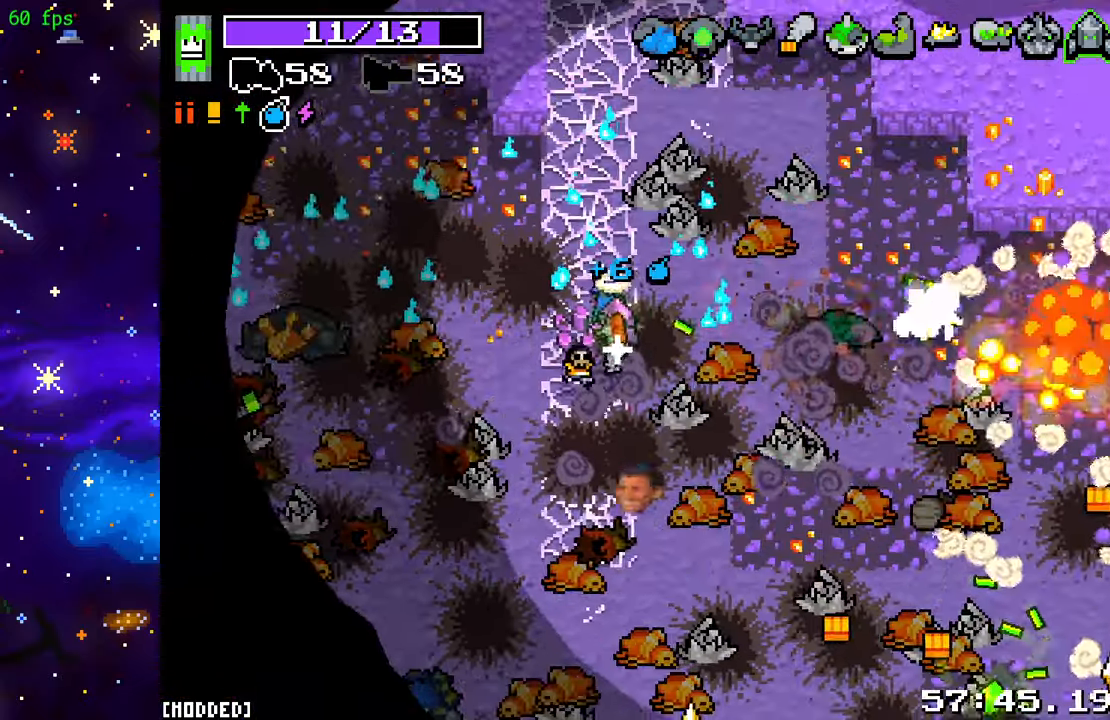
{"buttons": ["R2"], "left_stick": "down-right", "right_stick": "down-right", "events": [[67, "L1", "up"], [67, "left_stick", "right"], [150, "right_stick", "right"], [183, "left_stick", "up-right"], [200, "R2", "down"], [467, "left_stick", "down-right"], [500, "right_stick", "down-right"]]}
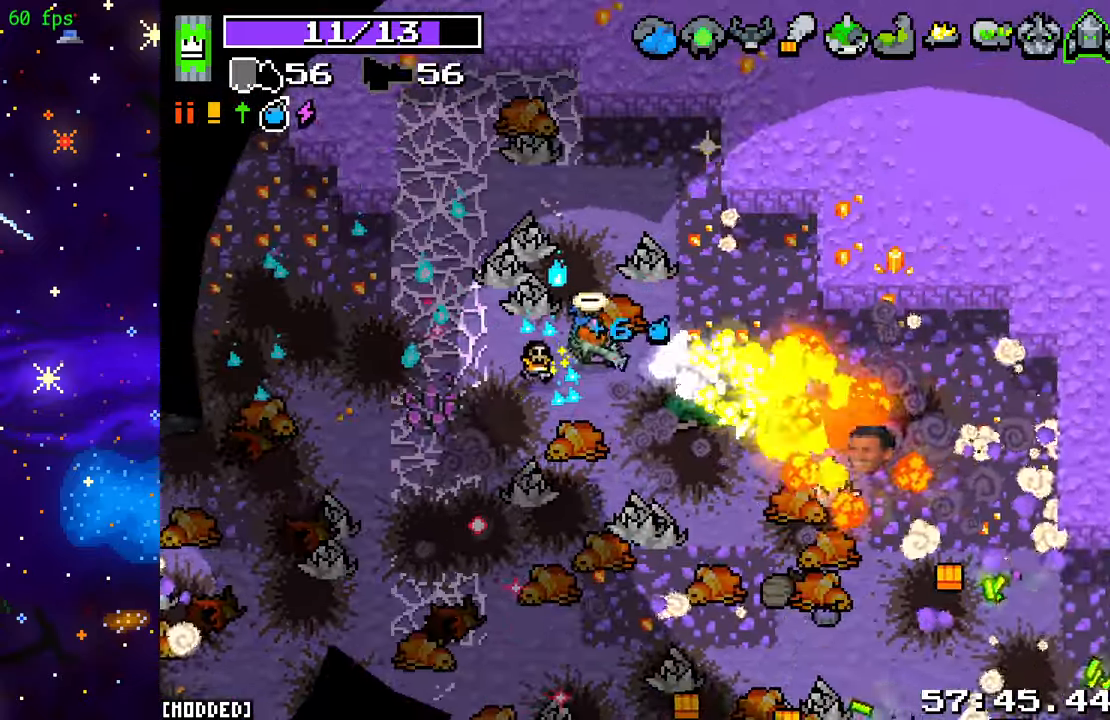
{"buttons": ["R2"], "left_stick": "down", "right_stick": "down-right", "events": [[217, "left_stick", "down"]]}
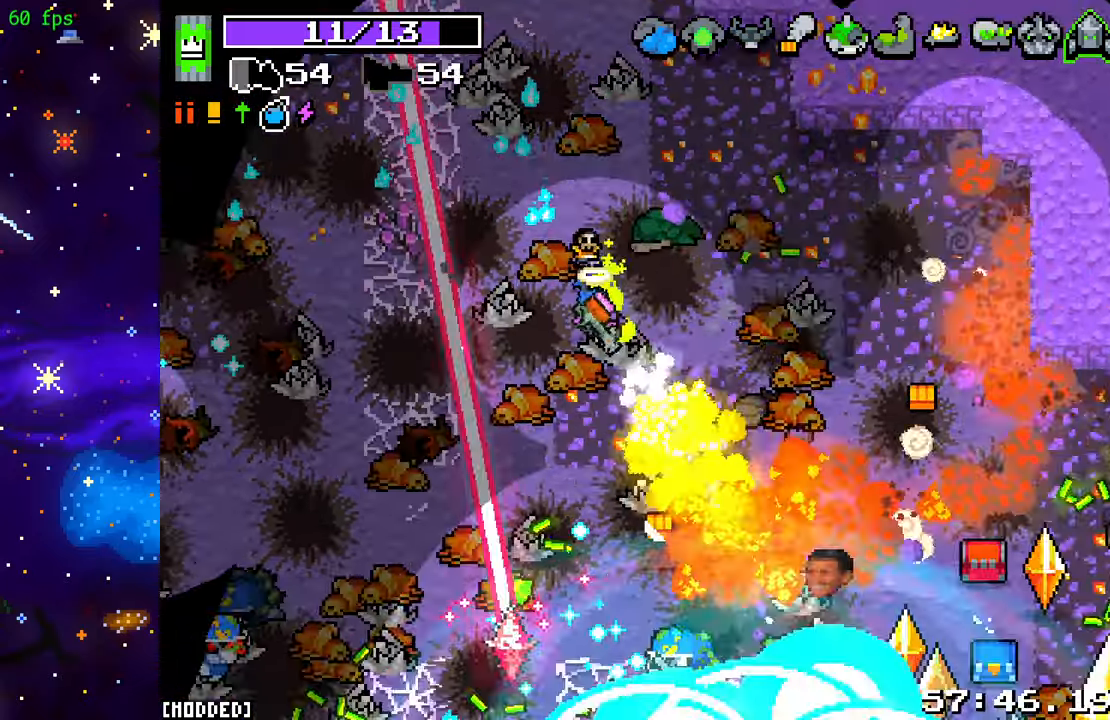
{"buttons": ["R2"], "left_stick": "right", "right_stick": "down-right", "events": [[133, "left_stick", "down-right"], [300, "left_stick", "right"]]}
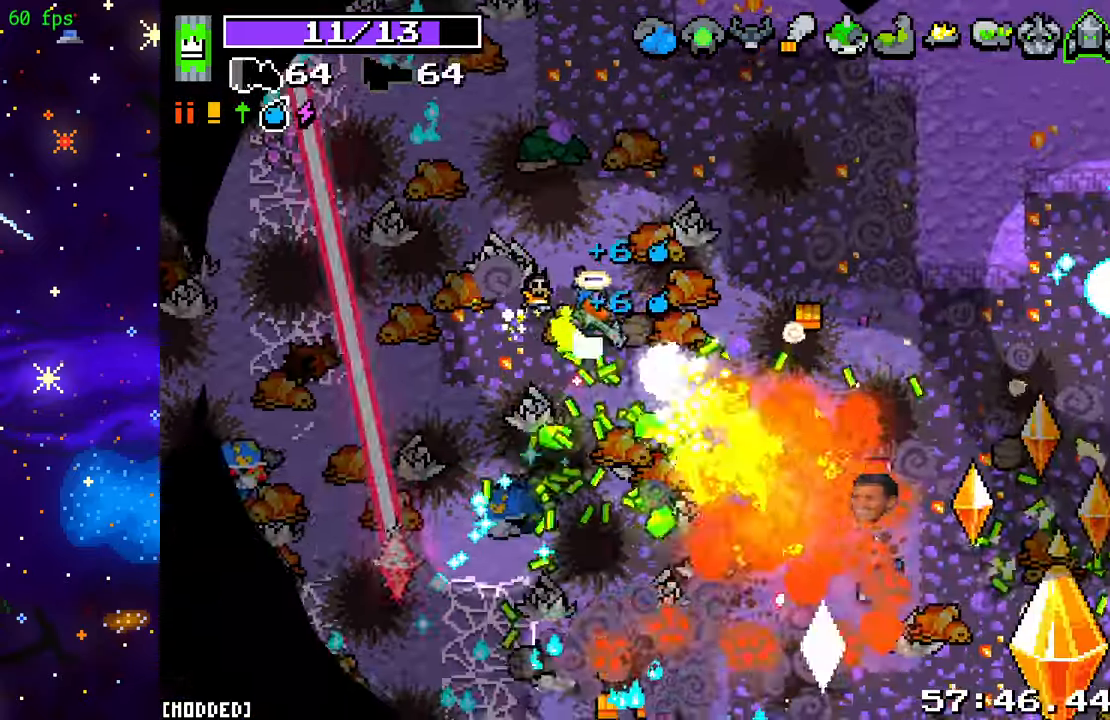
{"buttons": ["R2"], "left_stick": "right", "right_stick": "down-left", "events": [[167, "R2", "up"], [167, "right_stick", "down-left"], [217, "left_stick", "up-left"], [267, "R2", "down"], [367, "left_stick", "center"], [483, "left_stick", "right"]]}
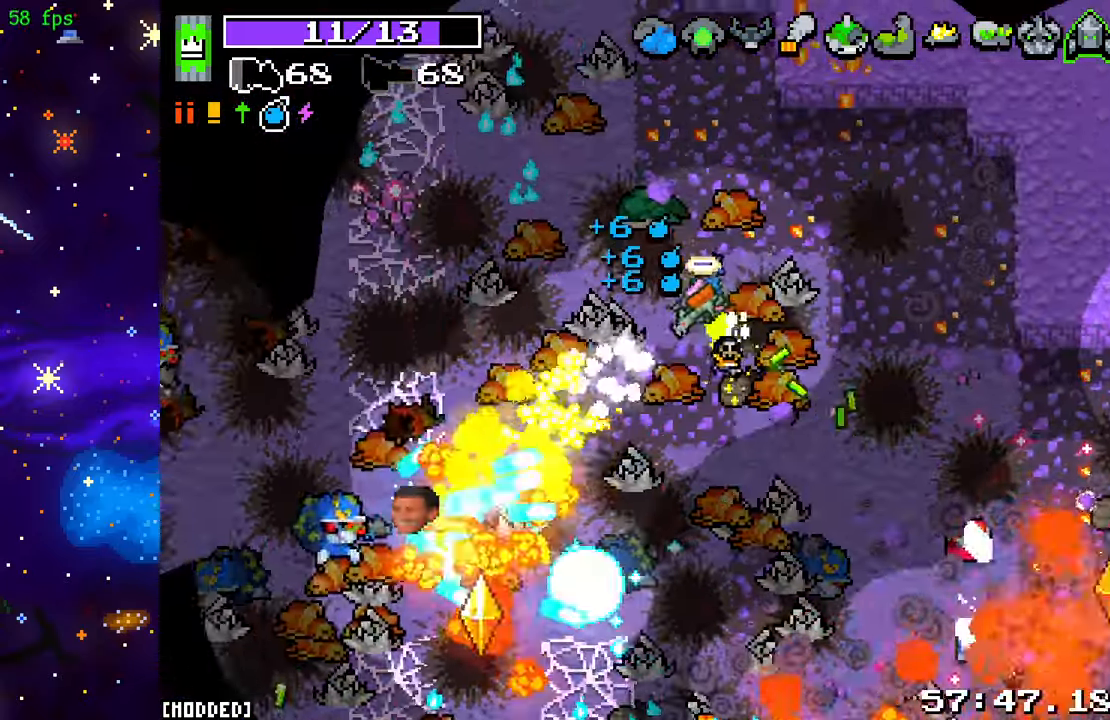
{"buttons": ["R2"], "left_stick": "up-left", "right_stick": "down-left", "events": [[167, "left_stick", "up-right"], [433, "left_stick", "up-left"]]}
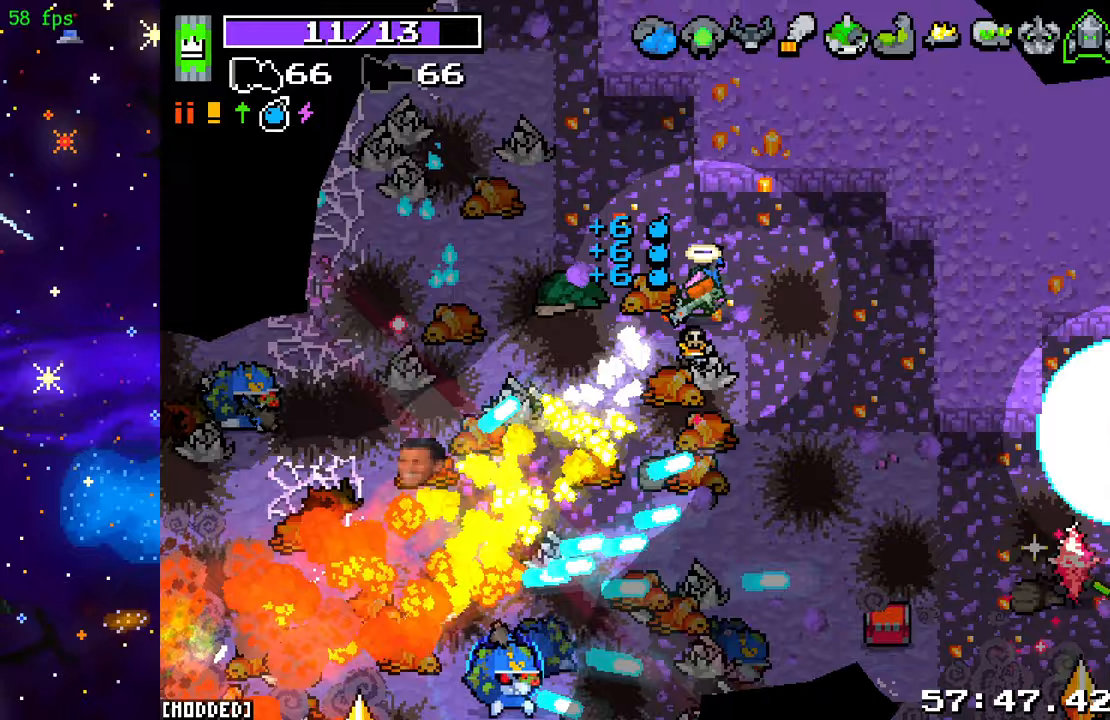
{"buttons": ["R2"], "left_stick": "up", "right_stick": "down-left", "events": [[200, "left_stick", "center"], [467, "left_stick", "up"]]}
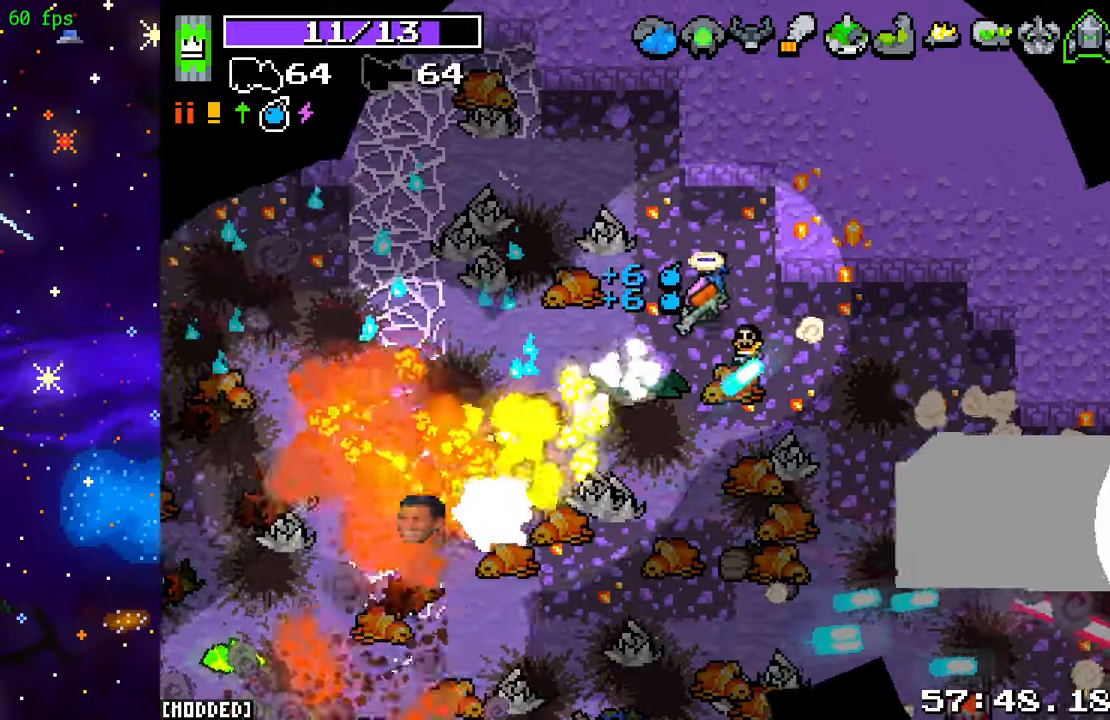
{"buttons": ["R2"], "left_stick": "center", "right_stick": "down", "events": [[33, "left_stick", "up-left"], [167, "left_stick", "center"], [300, "right_stick", "down"]]}
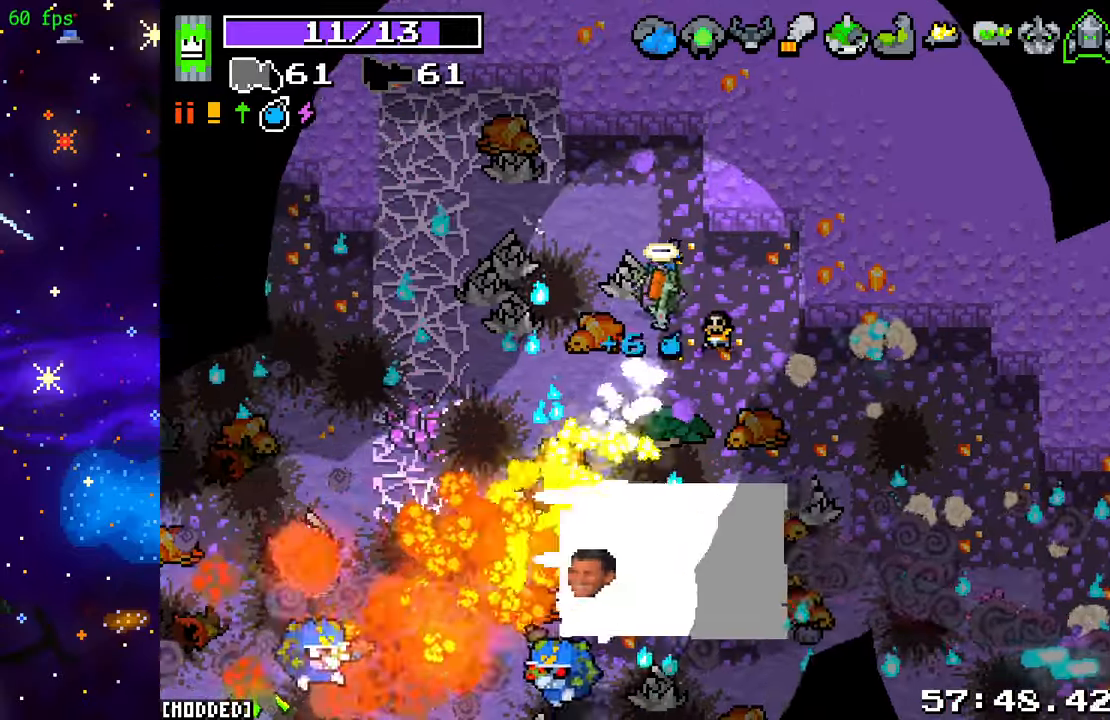
{"buttons": ["R2"], "left_stick": "down", "right_stick": "down-left", "events": [[200, "right_stick", "down-left"], [233, "left_stick", "up"], [317, "left_stick", "up-right"], [417, "left_stick", "center"], [483, "left_stick", "down"]]}
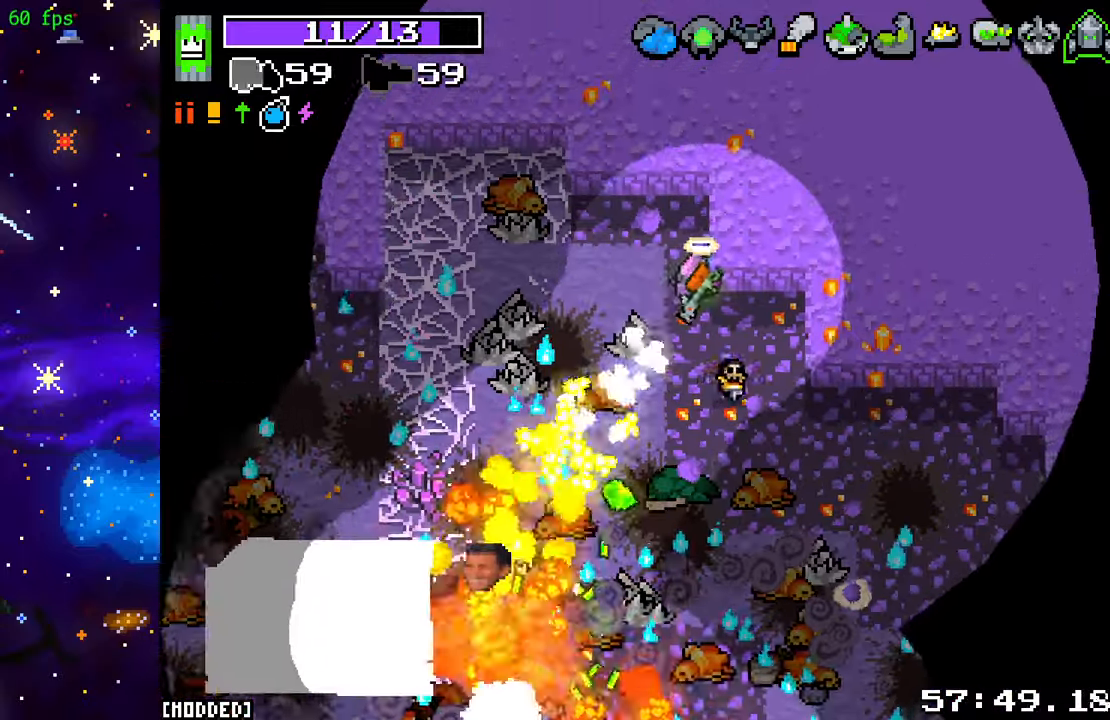
{"buttons": ["R2"], "left_stick": "center", "right_stick": "down", "events": [[17, "left_stick", "down-left"], [167, "right_stick", "down"], [200, "left_stick", "center"]]}
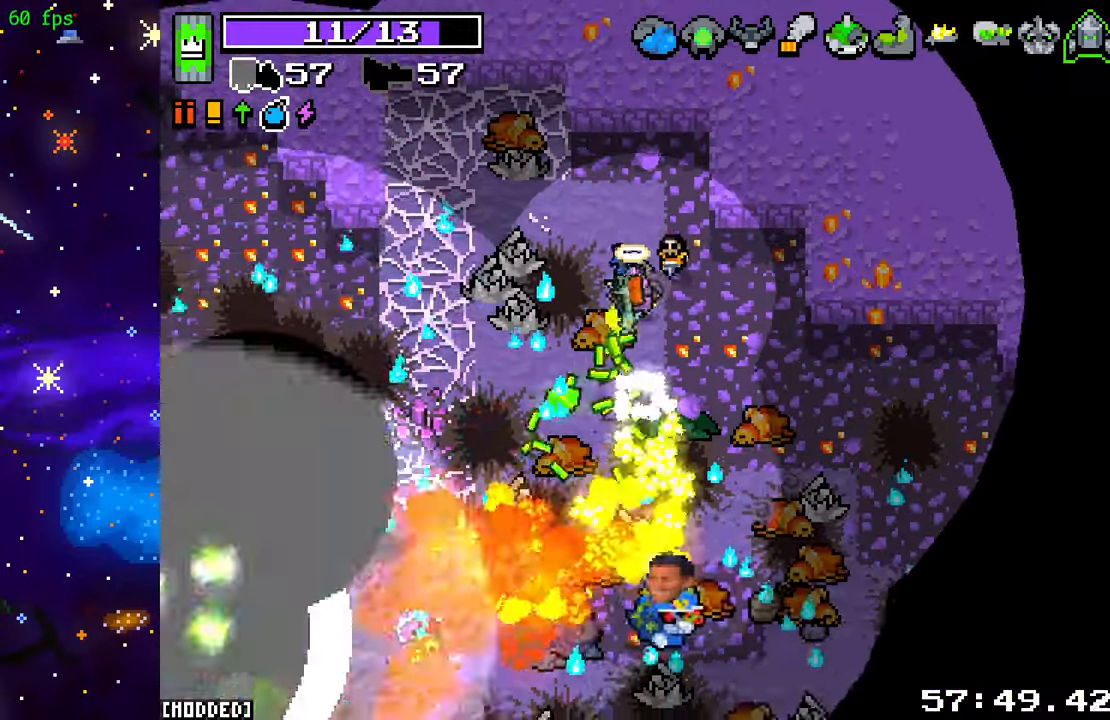
{"buttons": ["R2"], "left_stick": "down-left", "right_stick": "down-right", "events": [[83, "left_stick", "down-left"], [283, "right_stick", "down-right"]]}
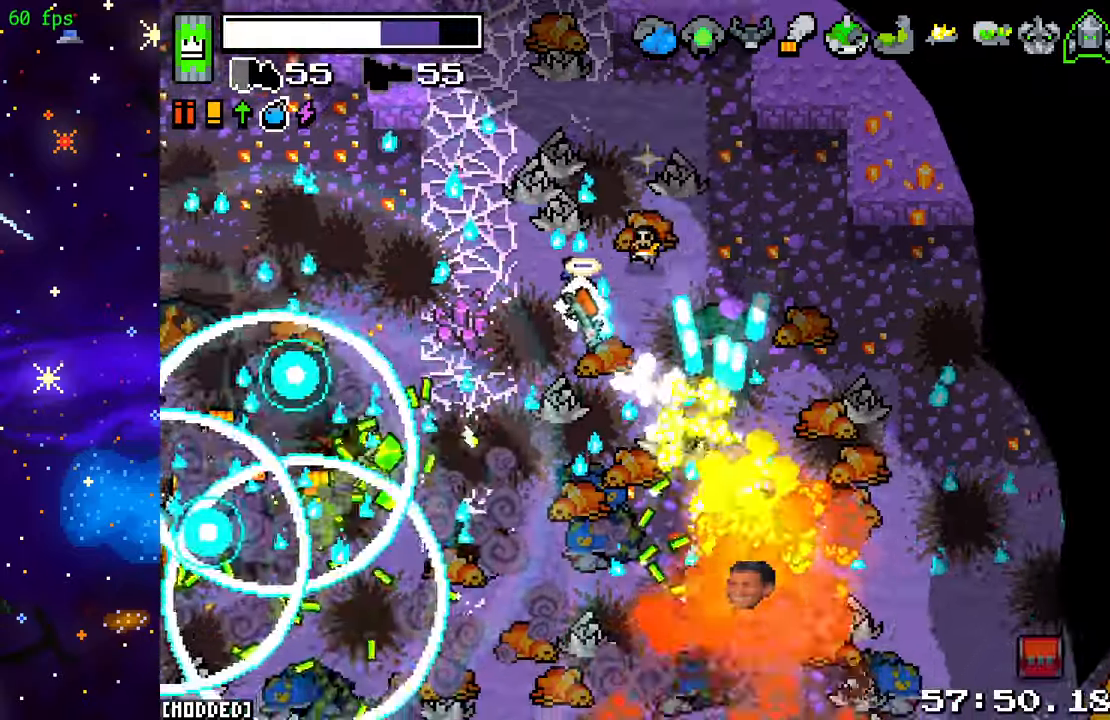
{"buttons": [], "left_stick": "down-left", "right_stick": "down-right", "events": [[83, "L2", "down"], [83, "R2", "up"], [83, "left_stick", "down"], [383, "L2", "up"], [400, "left_stick", "down-left"]]}
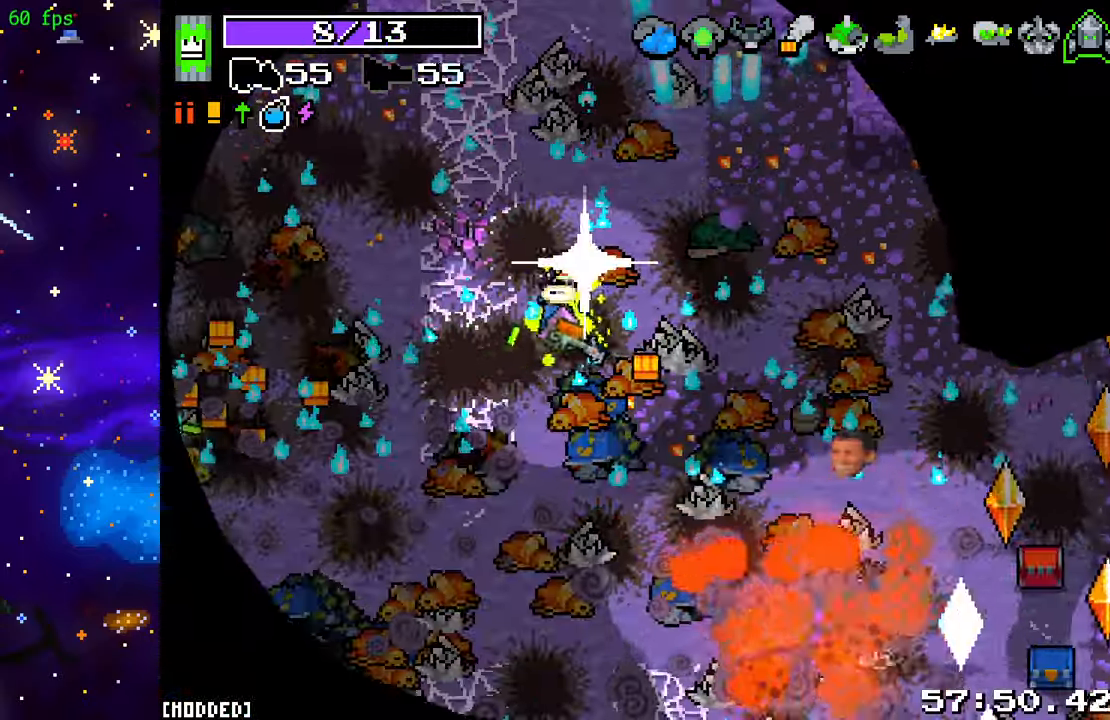
{"buttons": ["R2"], "left_stick": "left", "right_stick": "down-right", "events": [[17, "left_stick", "left"], [100, "R2", "down"]]}
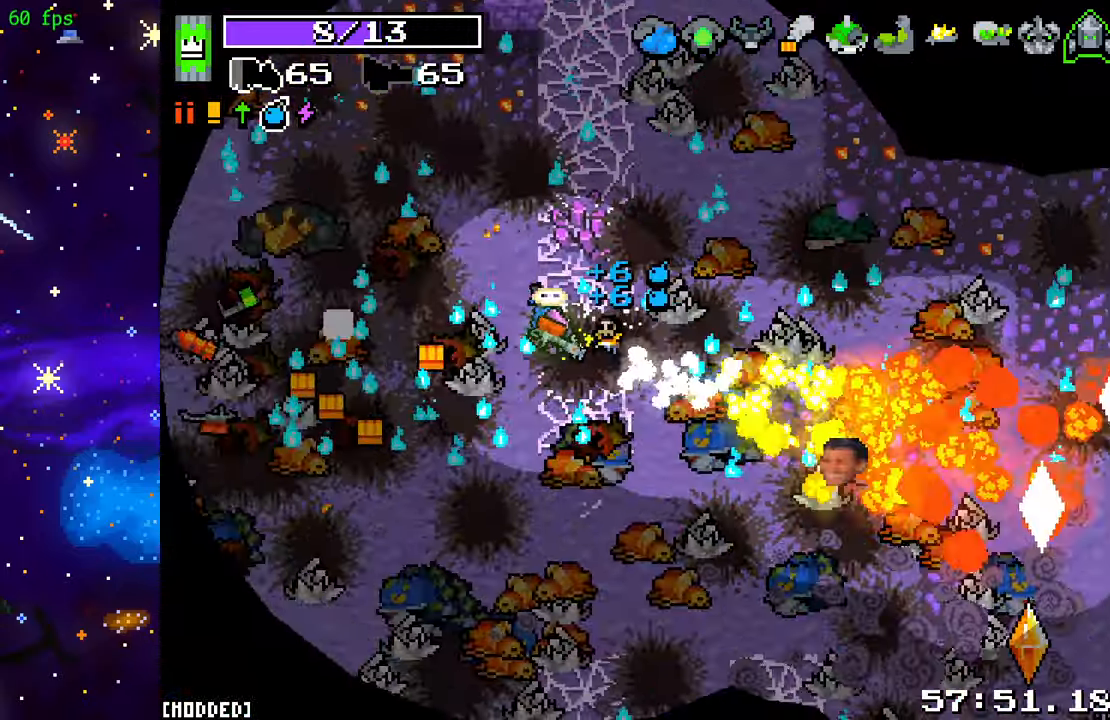
{"buttons": [], "left_stick": "down-right", "right_stick": "center", "events": [[167, "left_stick", "down-left"], [267, "left_stick", "down"], [350, "R2", "up"], [350, "right_stick", "center"], [400, "left_stick", "down-right"]]}
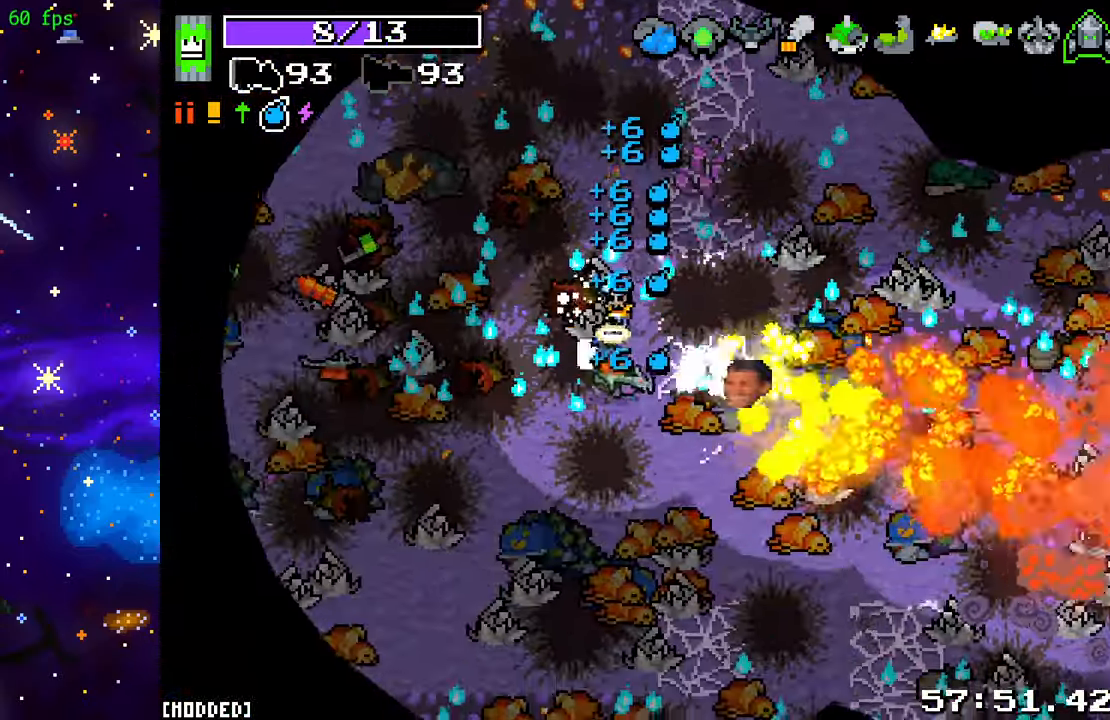
{"buttons": ["R2"], "left_stick": "down-right", "right_stick": "right", "events": [[50, "right_stick", "down-right"], [133, "R2", "down"], [183, "right_stick", "right"]]}
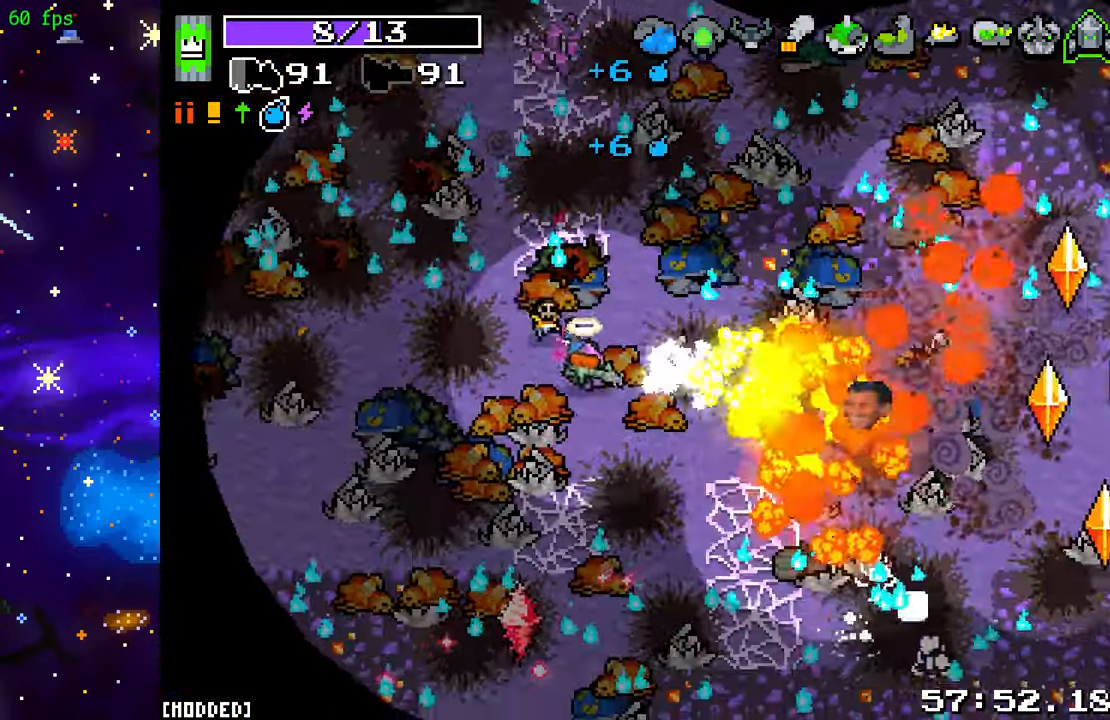
{"buttons": ["R2"], "left_stick": "down", "right_stick": "down-left", "events": [[83, "right_stick", "down"], [233, "right_stick", "down-left"], [267, "left_stick", "down"]]}
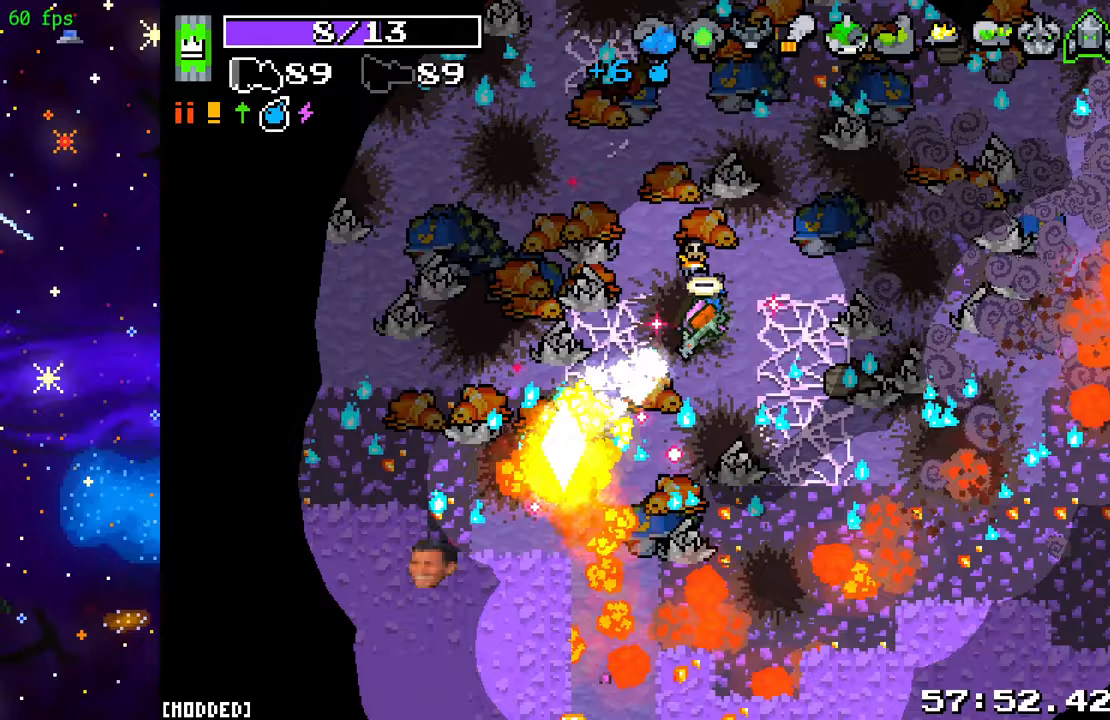
{"buttons": [], "left_stick": "down-right", "right_stick": "right", "events": [[317, "R2", "up"], [400, "left_stick", "down-right"], [433, "right_stick", "right"]]}
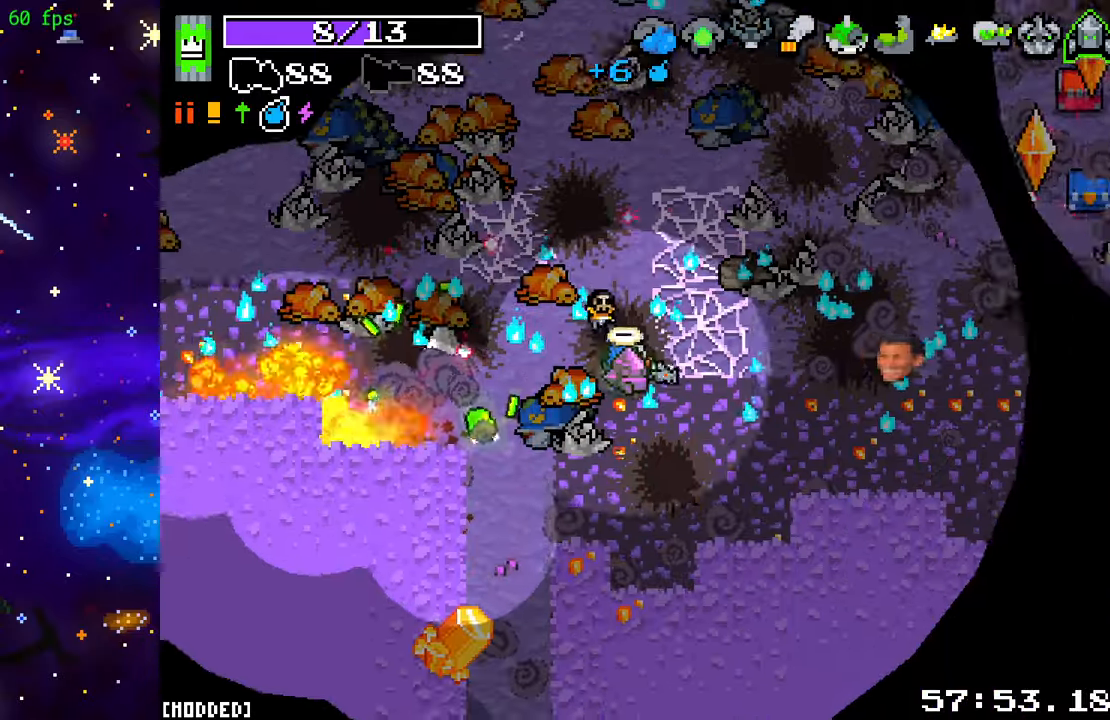
{"buttons": ["R2"], "left_stick": "right", "right_stick": "up-right", "events": [[33, "R2", "down"], [267, "left_stick", "right"], [500, "right_stick", "up-right"]]}
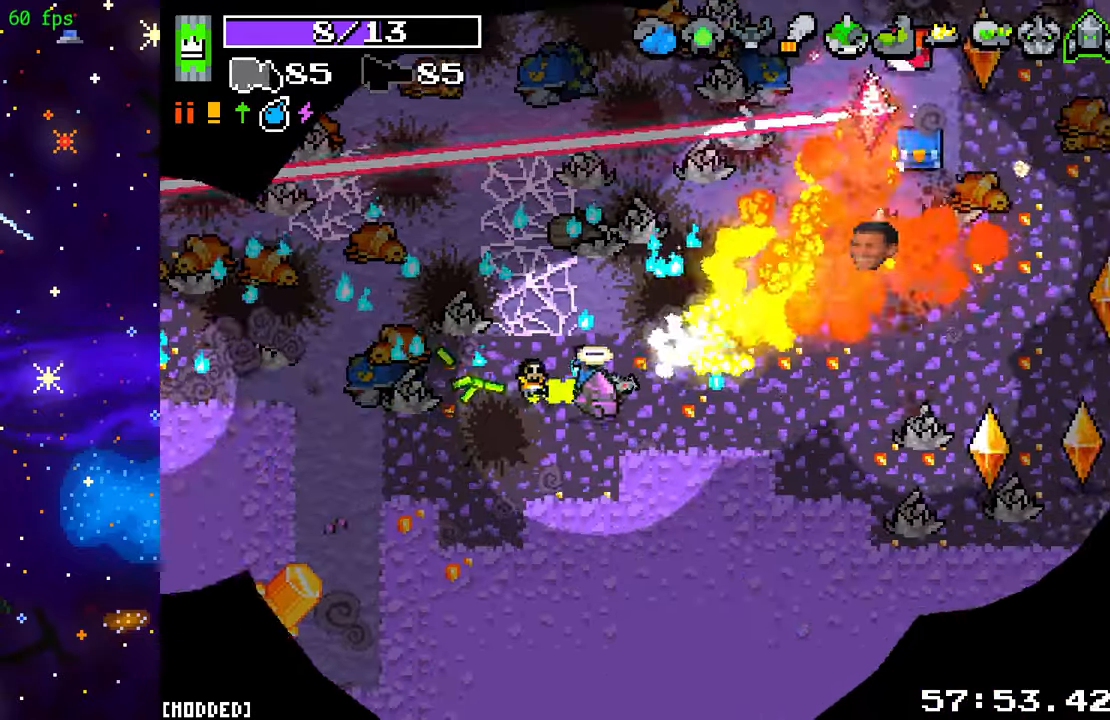
{"buttons": ["R2"], "left_stick": "up-right", "right_stick": "right", "events": [[233, "right_stick", "right"], [433, "left_stick", "up-right"]]}
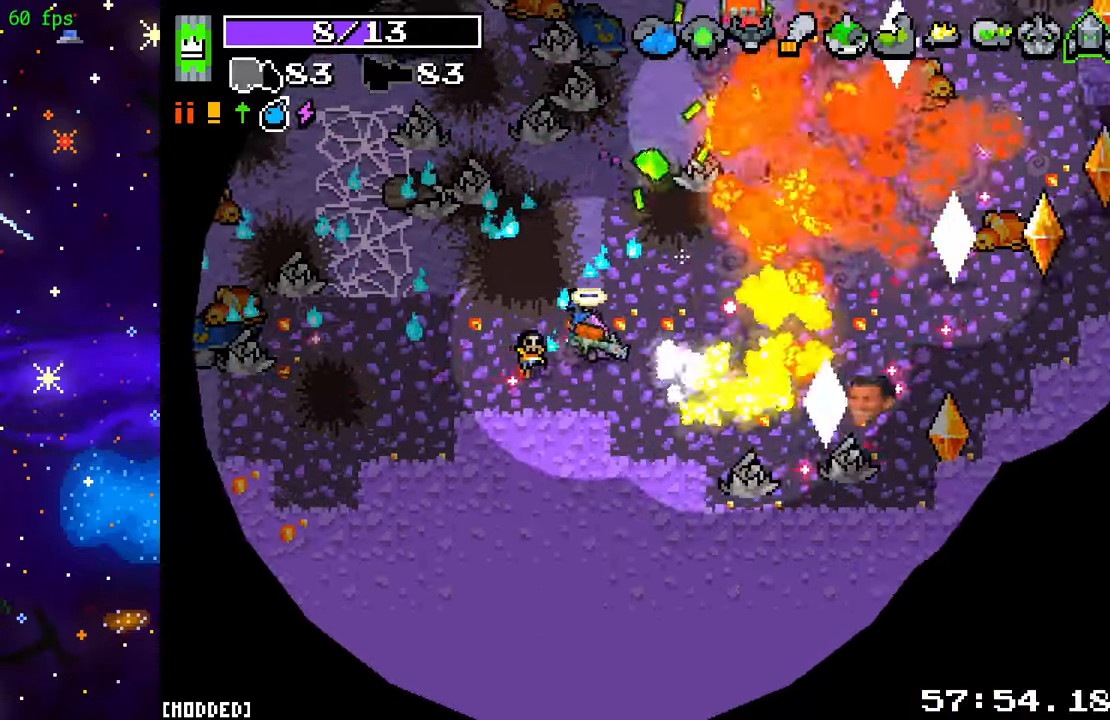
{"buttons": ["R2"], "left_stick": "up", "right_stick": "right", "events": [[50, "left_stick", "up"]]}
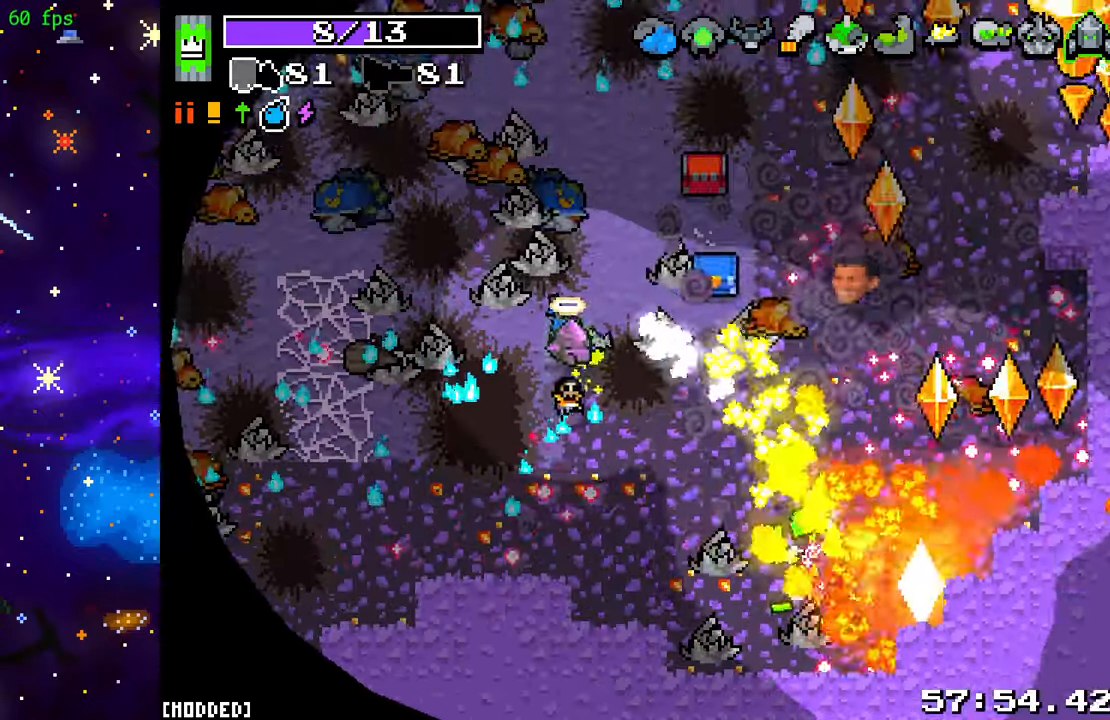
{"buttons": ["R2"], "left_stick": "up", "right_stick": "right", "events": [[50, "left_stick", "up-left"], [83, "L1", "down"], [183, "R2", "up"], [217, "L1", "up"], [283, "R2", "down"], [383, "R2", "up"], [417, "left_stick", "up"], [500, "R2", "down"]]}
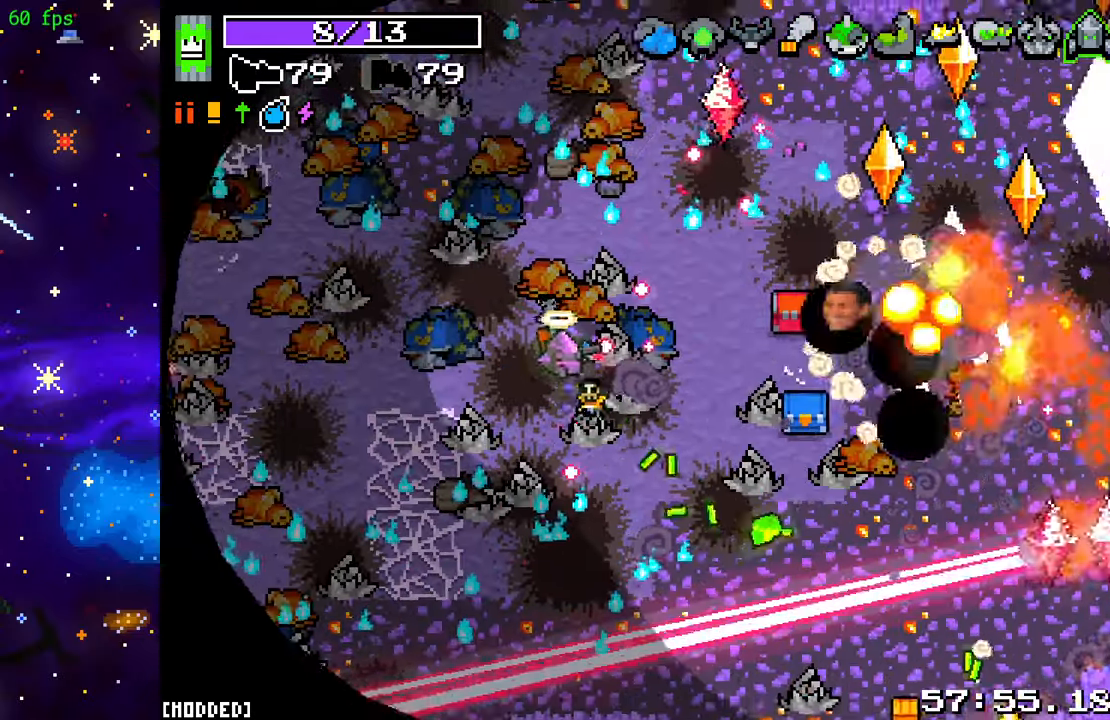
{"buttons": [], "left_stick": "up-left", "right_stick": "right", "events": [[150, "R2", "up"], [150, "left_stick", "up-left"], [250, "R2", "down"], [400, "R2", "up"]]}
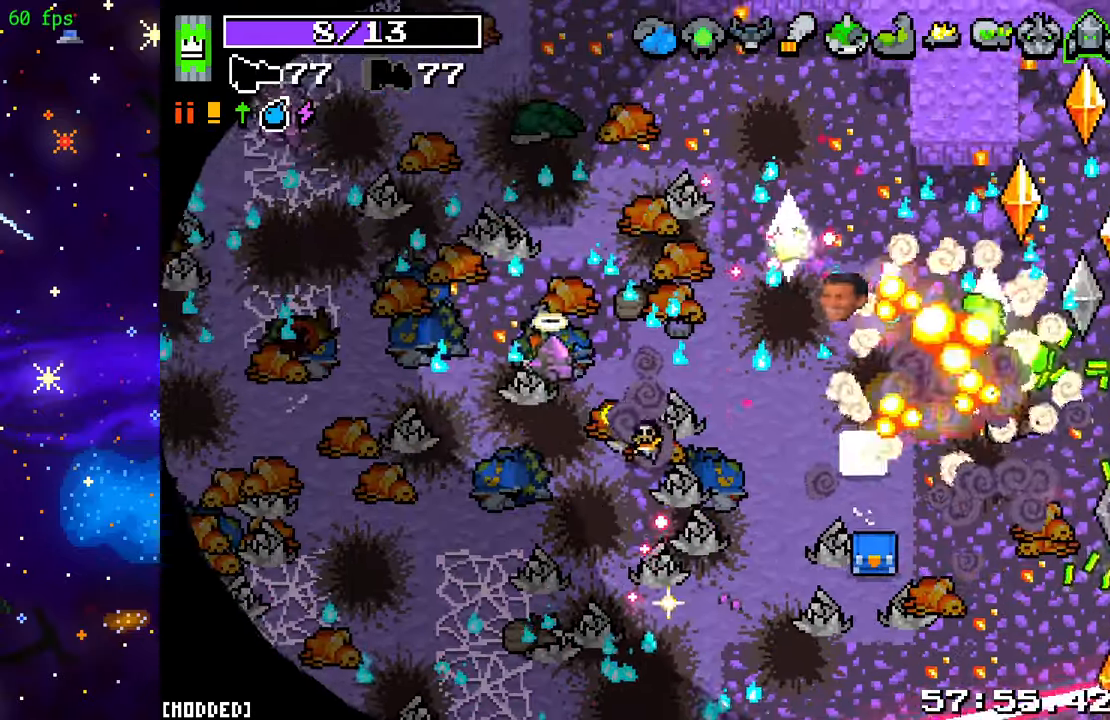
{"buttons": [], "left_stick": "right", "right_stick": "right", "events": [[50, "R2", "down"], [183, "R2", "up"], [333, "R2", "down"], [333, "left_stick", "right"], [433, "R2", "up"]]}
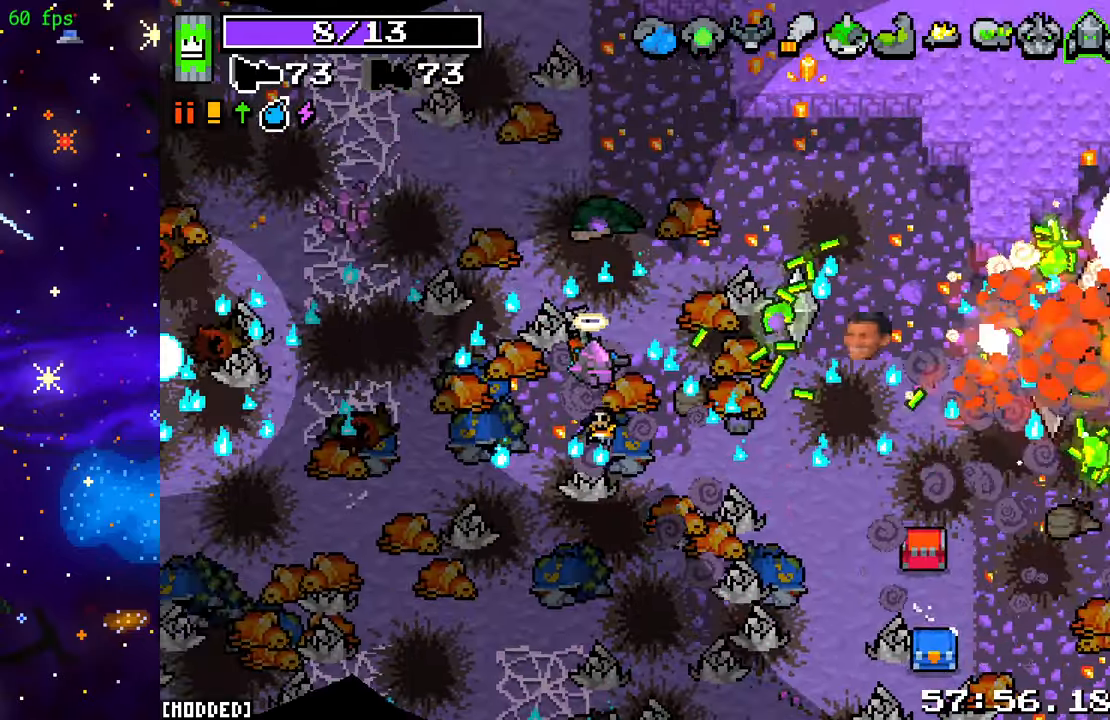
{"buttons": [], "left_stick": "down-right", "right_stick": "right", "events": [[67, "R2", "down"], [217, "R2", "up"], [217, "left_stick", "center"], [333, "R2", "down"], [367, "left_stick", "down-right"], [483, "R2", "up"]]}
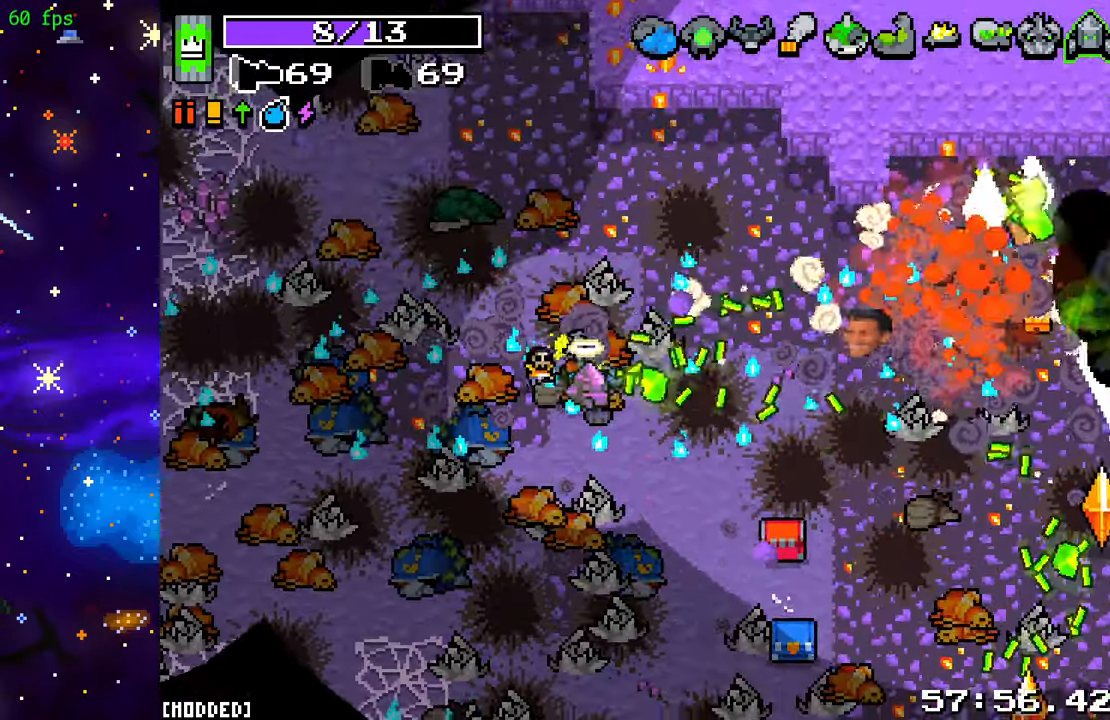
{"buttons": [], "left_stick": "center", "right_stick": "right", "events": [[83, "R2", "down"], [183, "left_stick", "center"], [233, "R2", "up"], [350, "R2", "down"], [483, "R2", "up"]]}
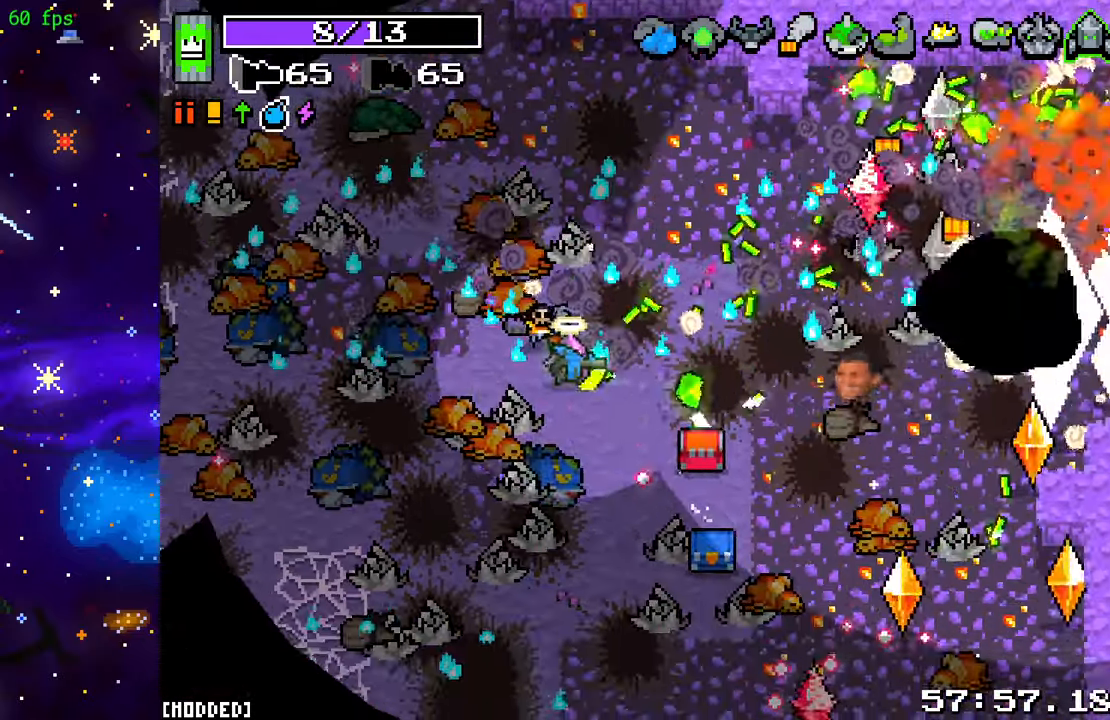
{"buttons": [], "left_stick": "down", "right_stick": "right", "events": [[67, "left_stick", "down"], [133, "R2", "down"], [233, "R2", "up"], [350, "R2", "down"], [500, "R2", "up"]]}